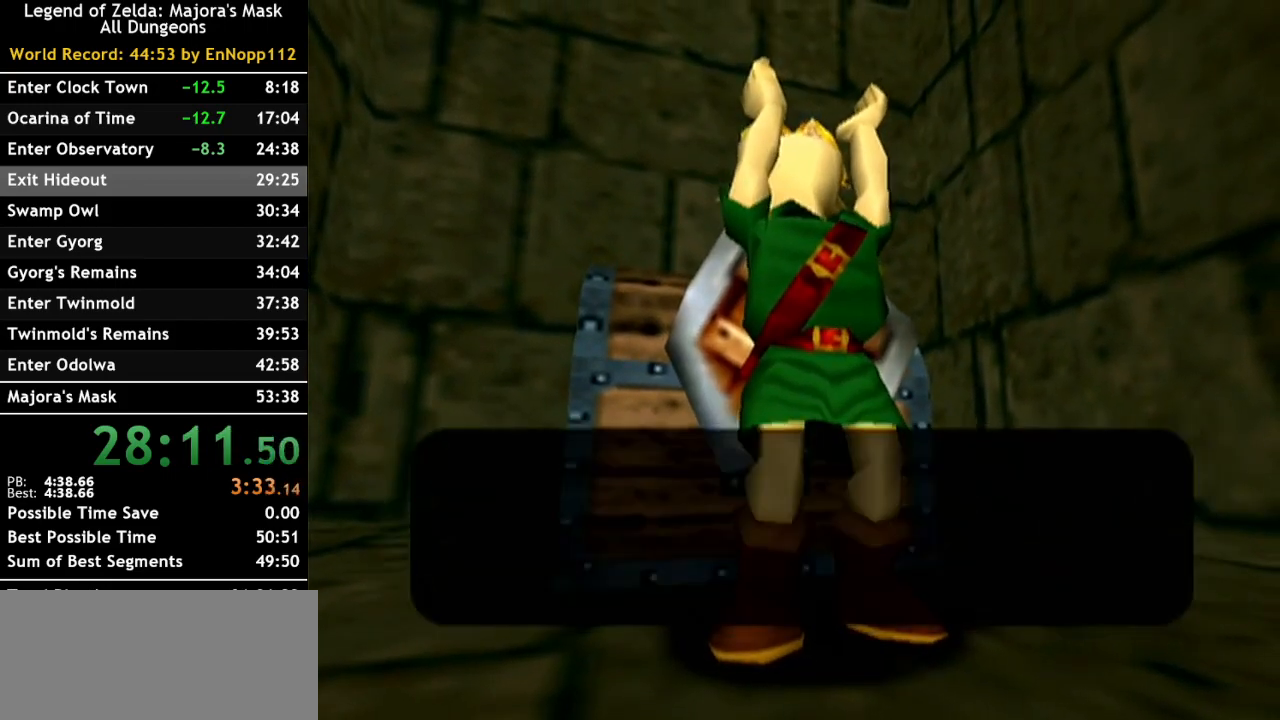
Gameplay with a controller (Nintendo layout); each line is a JSON object with the inputs held at the frame after it. "events" lists button and stick changes between this image and that frame as [ms after this image, input, new state], when the widget could be followed in between. Not read: L2 L3 R3.
{"buttons": [], "left_stick": "center", "right_stick": "center", "events": [[250, "A", "down"], [333, "A", "up"]]}
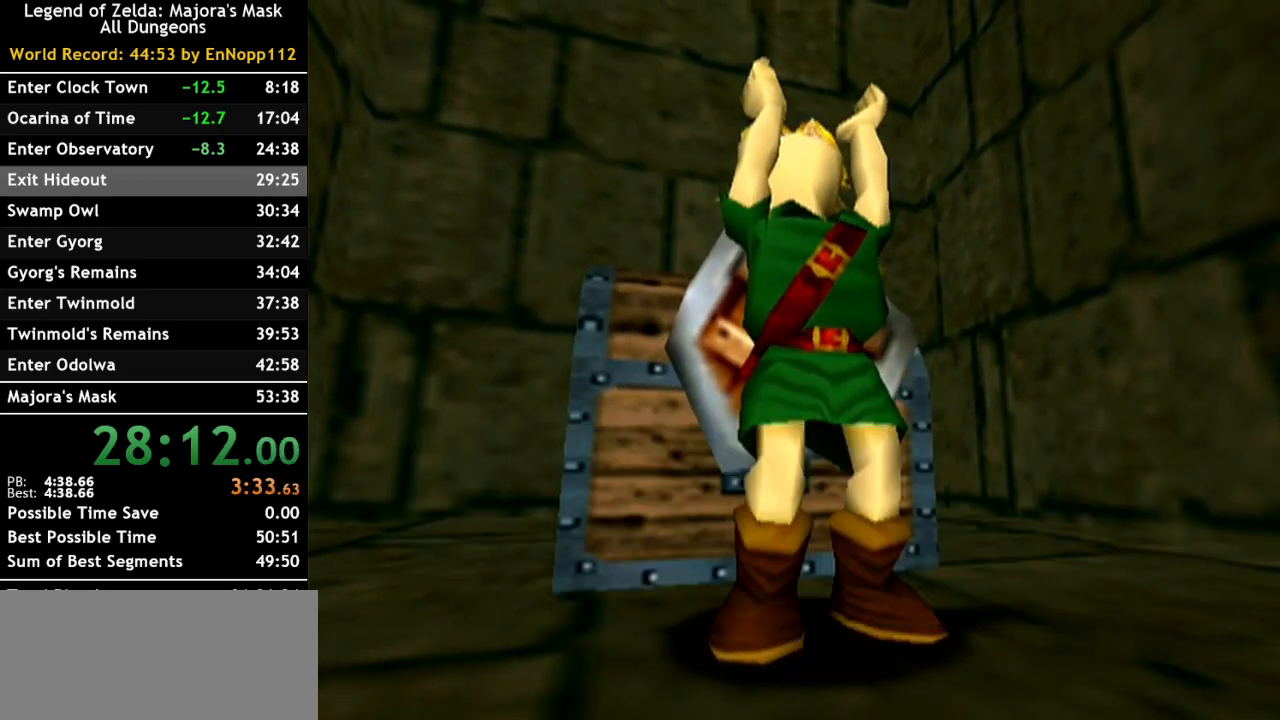
{"buttons": [], "left_stick": "center", "right_stick": "center", "events": [[33, "left_stick", "down"], [350, "A", "down"], [433, "A", "up"], [467, "left_stick", "center"]]}
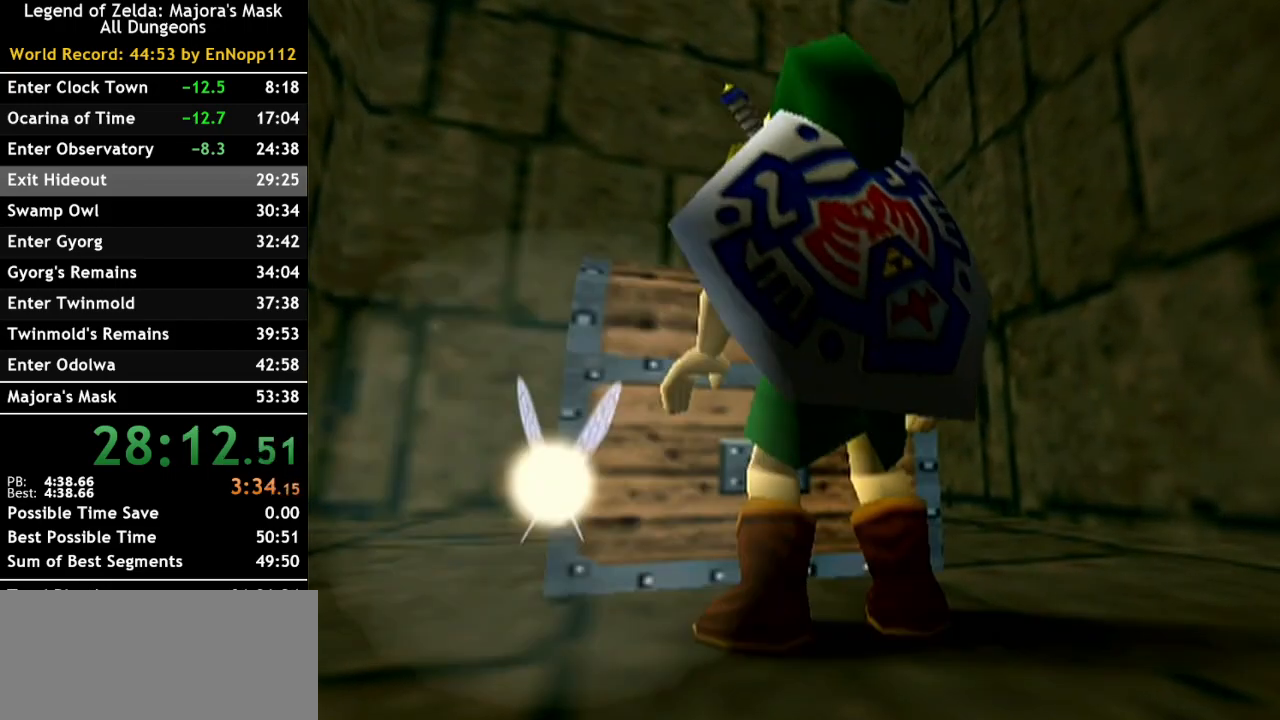
{"buttons": [], "left_stick": "center", "right_stick": "center", "events": []}
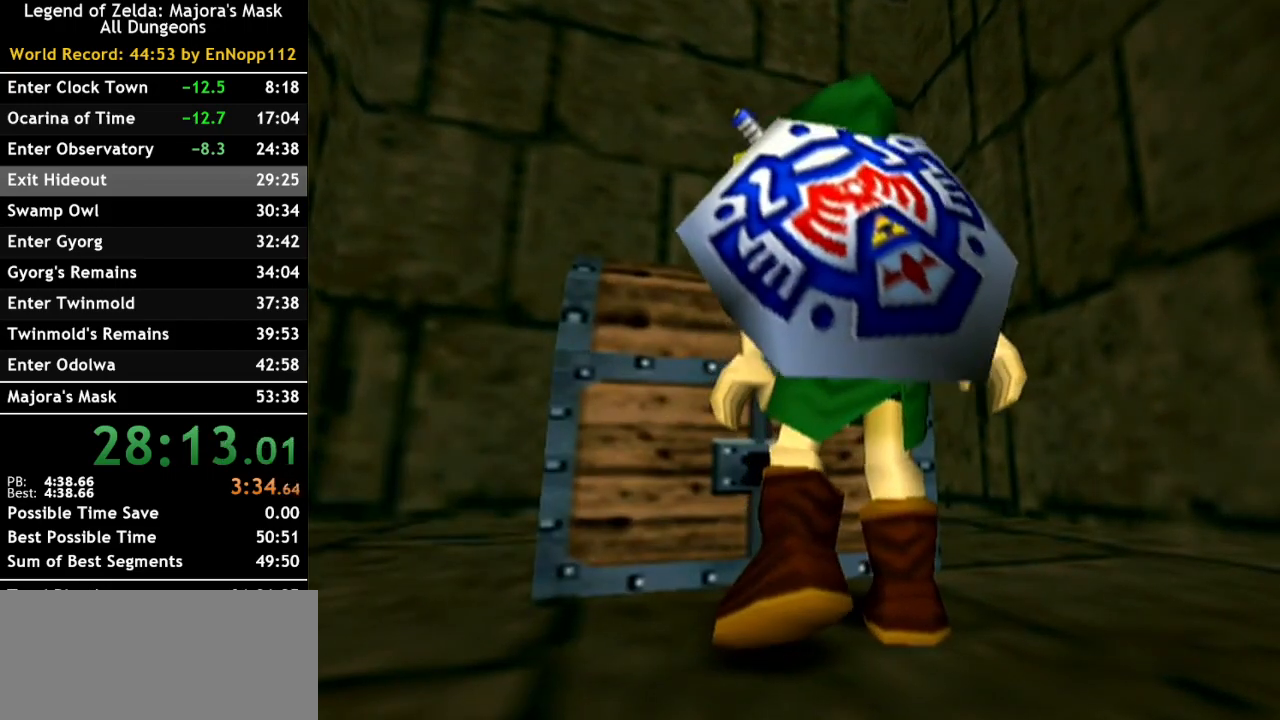
{"buttons": [], "left_stick": "center", "right_stick": "center", "events": []}
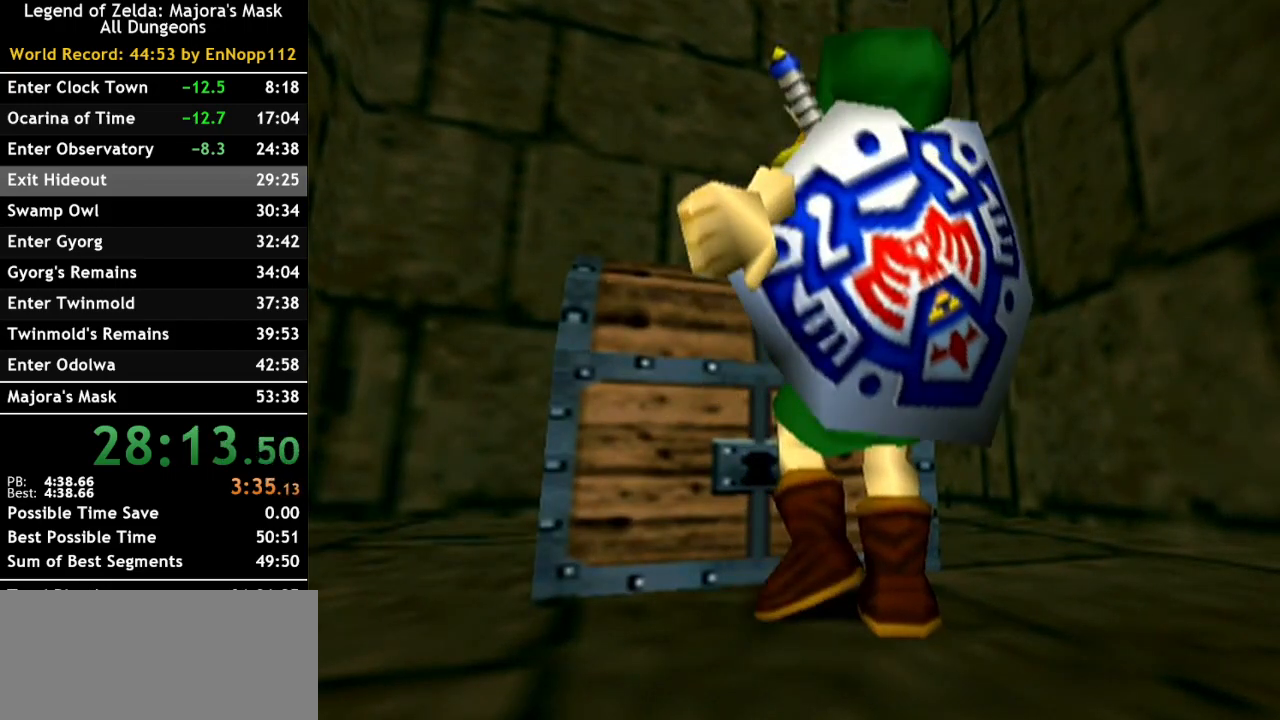
{"buttons": [], "left_stick": "center", "right_stick": "center", "events": []}
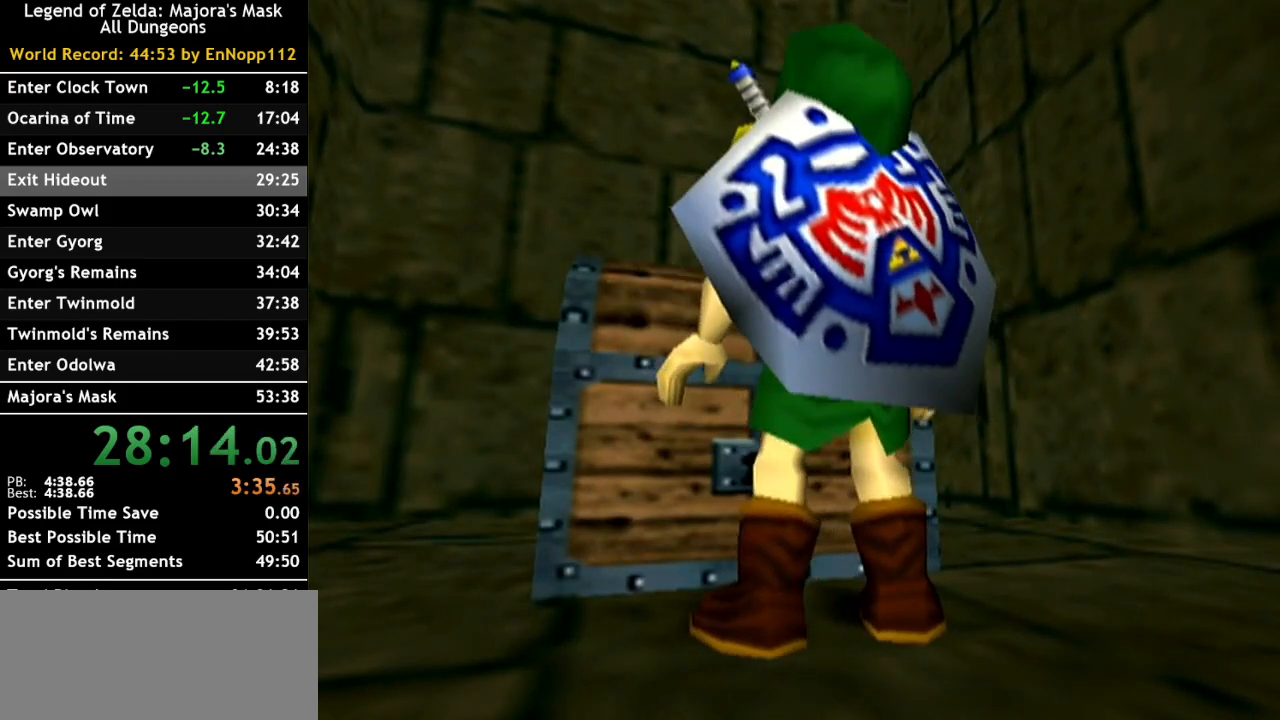
{"buttons": [], "left_stick": "center", "right_stick": "center", "events": []}
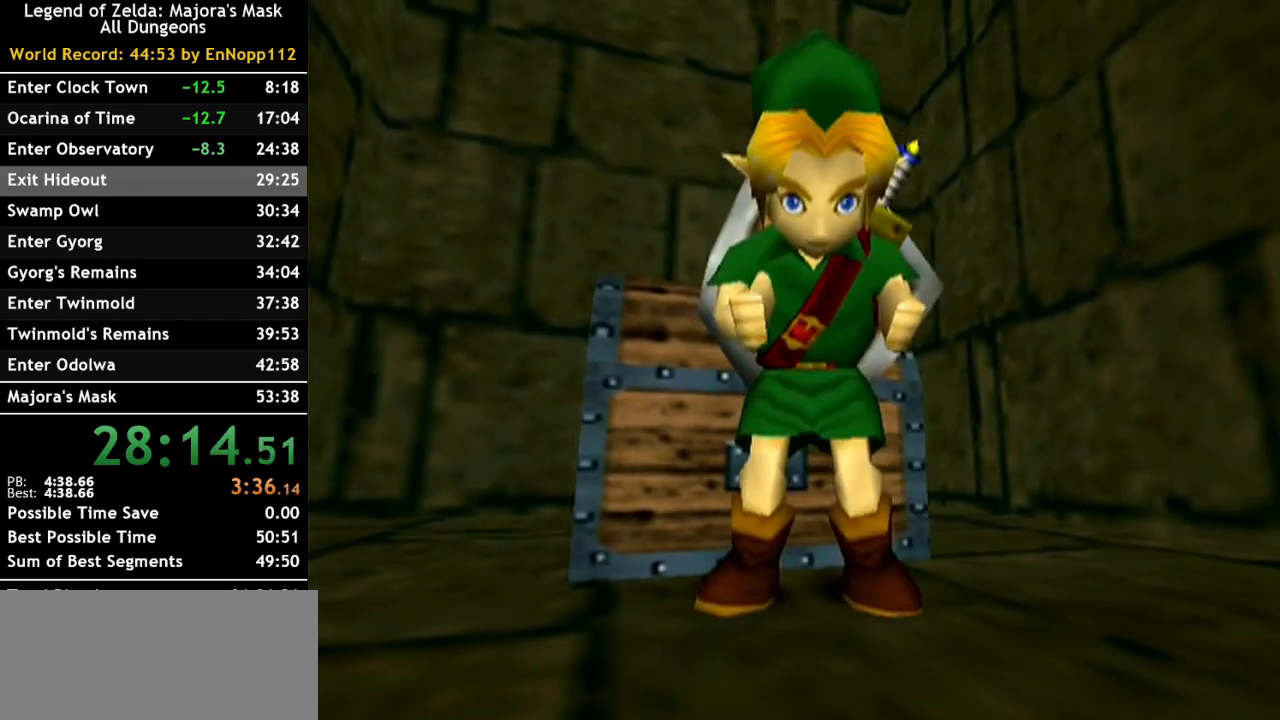
{"buttons": [], "left_stick": "center", "right_stick": "center", "events": []}
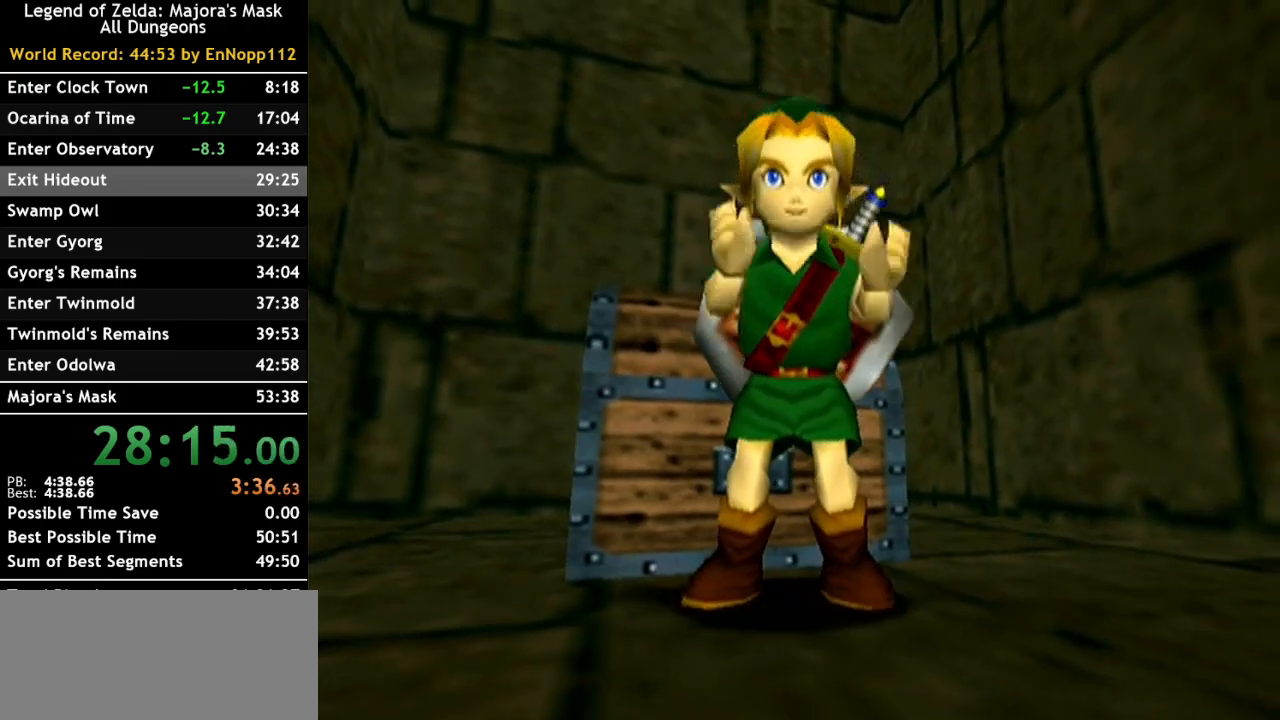
{"buttons": [], "left_stick": "center", "right_stick": "center", "events": []}
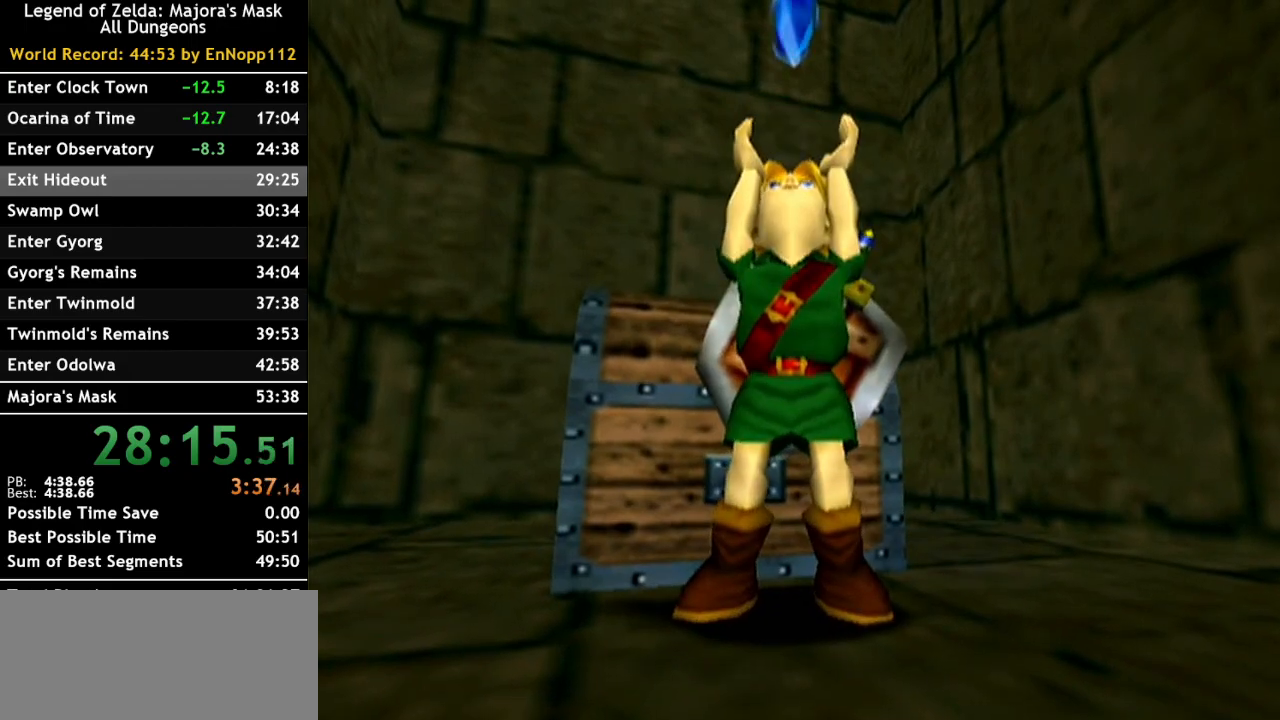
{"buttons": [], "left_stick": "center", "right_stick": "center", "events": []}
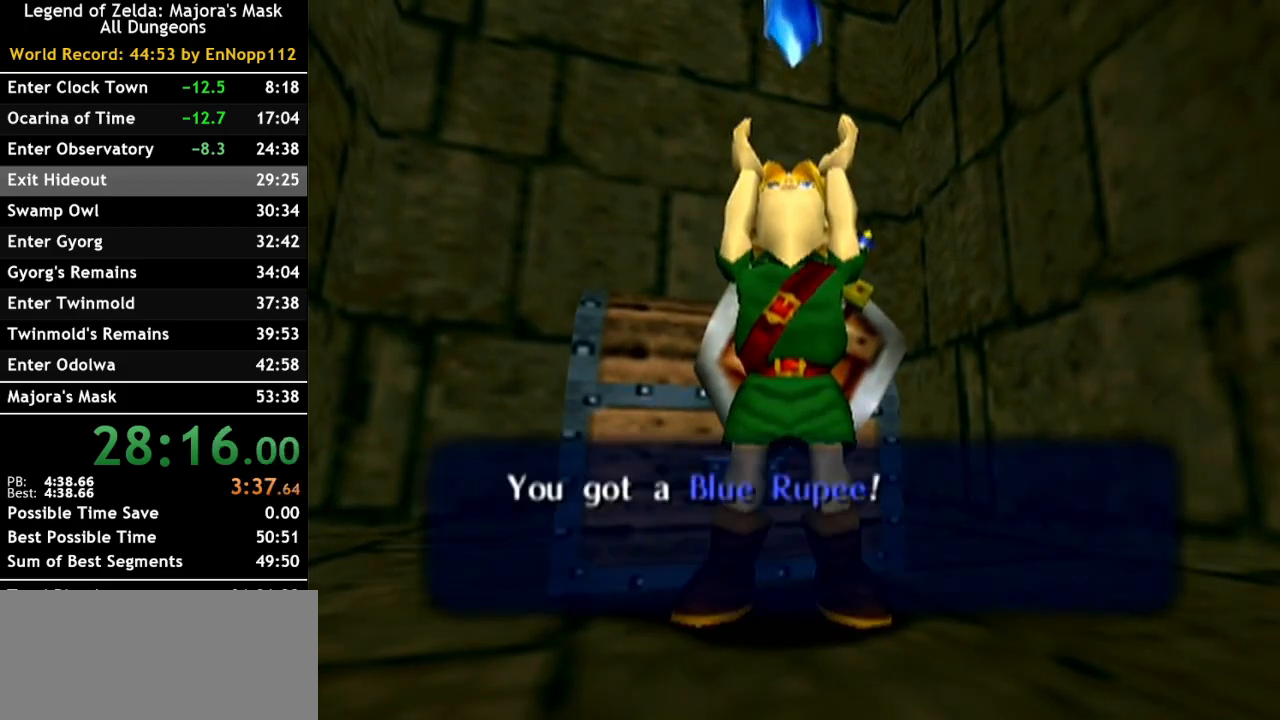
{"buttons": ["A"], "left_stick": "center", "right_stick": "center", "events": [[150, "A", "down"], [317, "A", "up"], [500, "A", "down"]]}
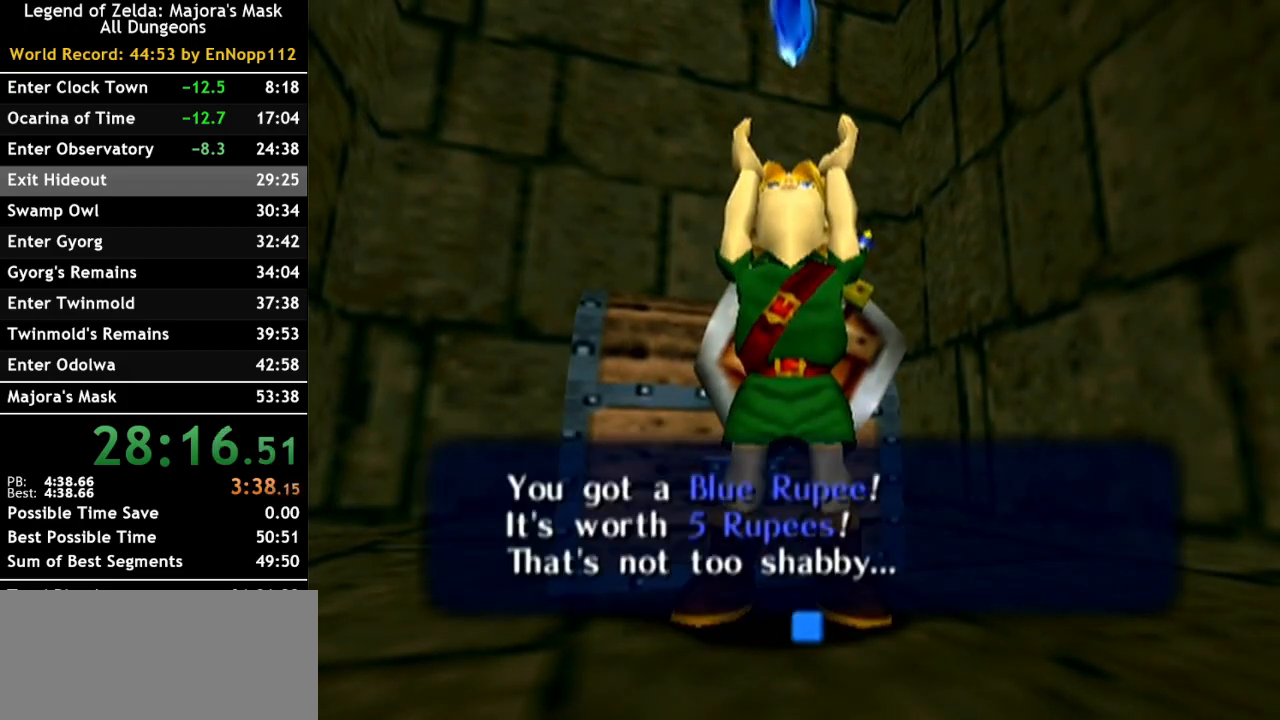
{"buttons": [], "left_stick": "center", "right_stick": "center", "events": [[100, "A", "up"]]}
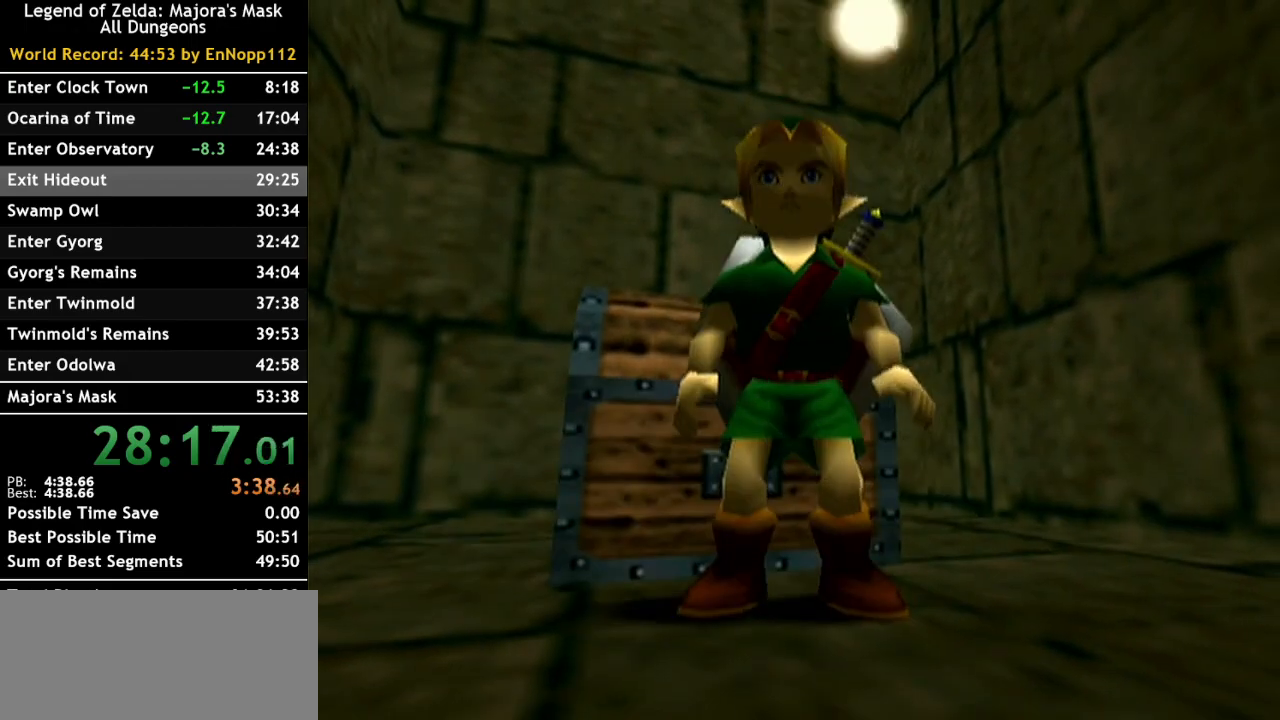
{"buttons": ["L1"], "left_stick": "up-right", "right_stick": "center", "events": [[100, "L1", "down"], [367, "left_stick", "up"], [500, "left_stick", "up-right"]]}
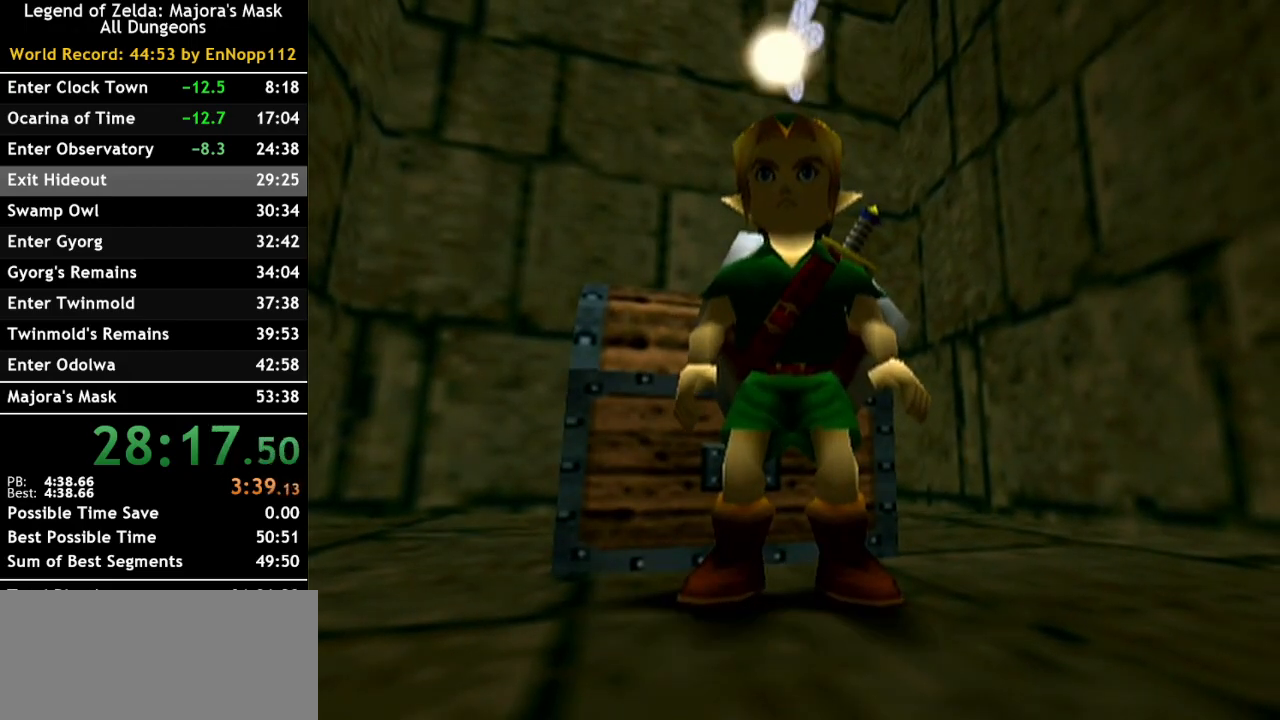
{"buttons": ["L1"], "left_stick": "right", "right_stick": "center", "events": [[33, "left_stick", "right"]]}
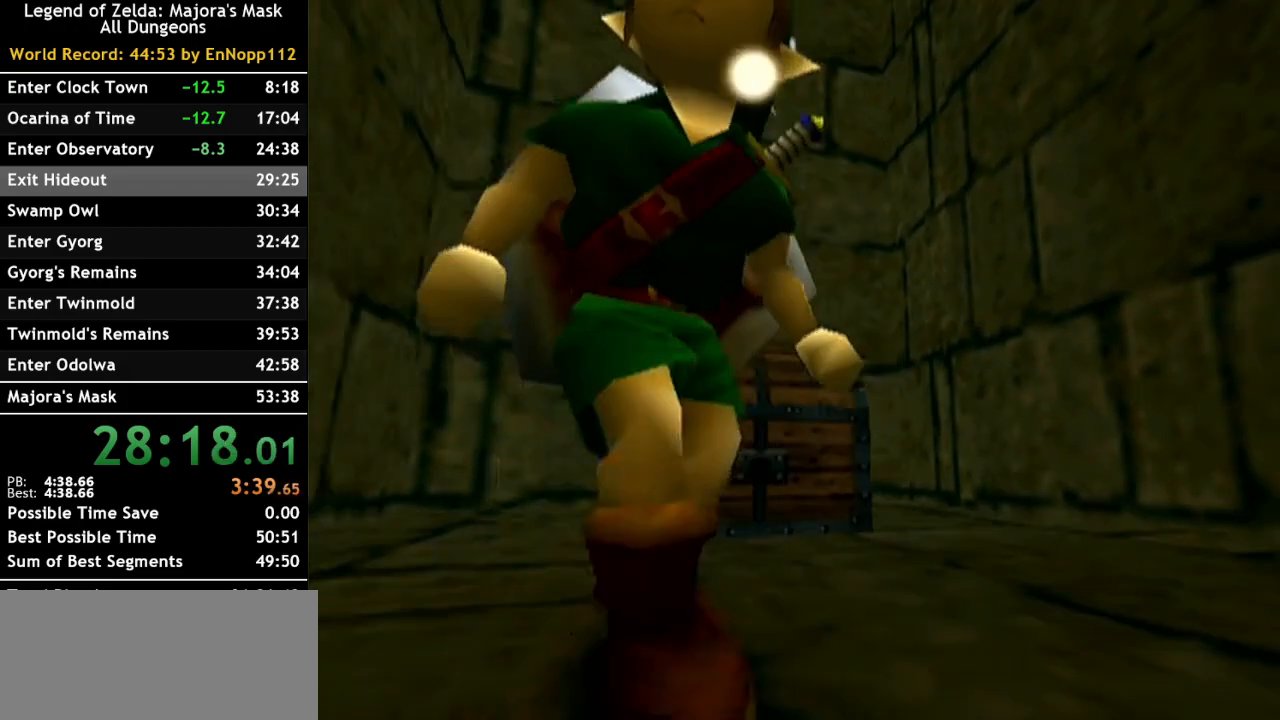
{"buttons": ["L1"], "left_stick": "center", "right_stick": "center", "events": [[417, "left_stick", "center"]]}
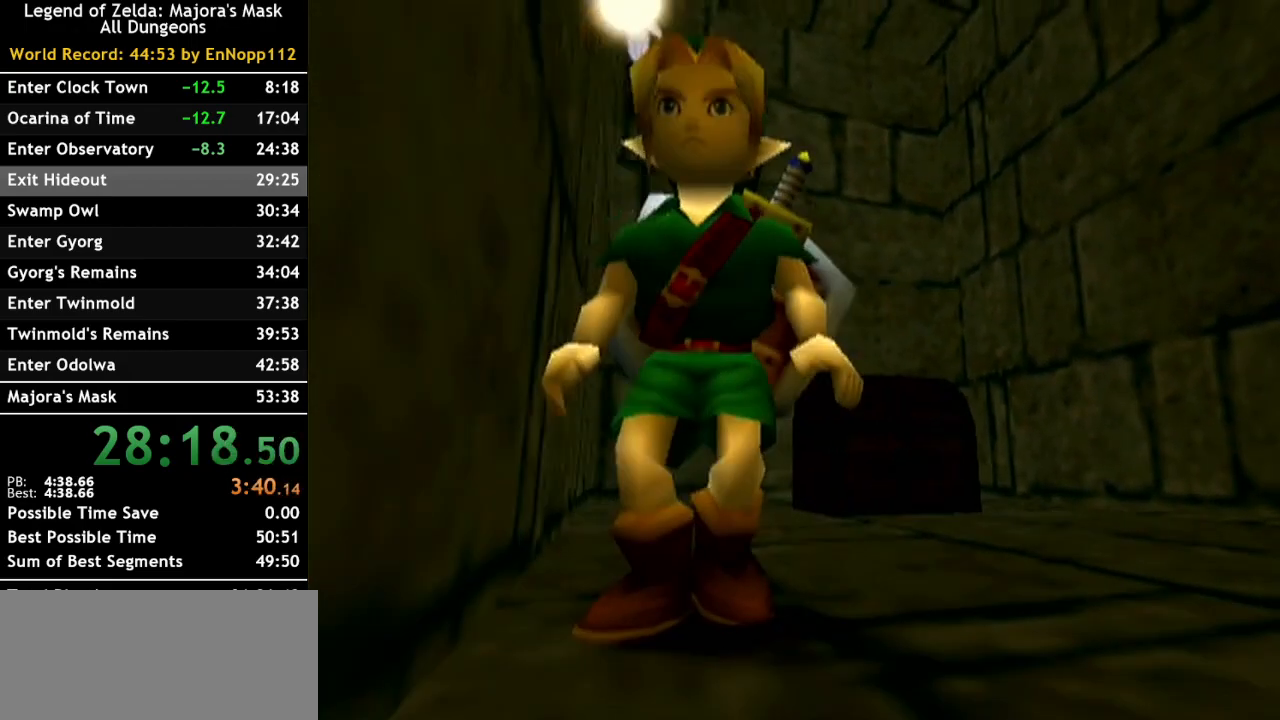
{"buttons": ["L1"], "left_stick": "center", "right_stick": "center", "events": []}
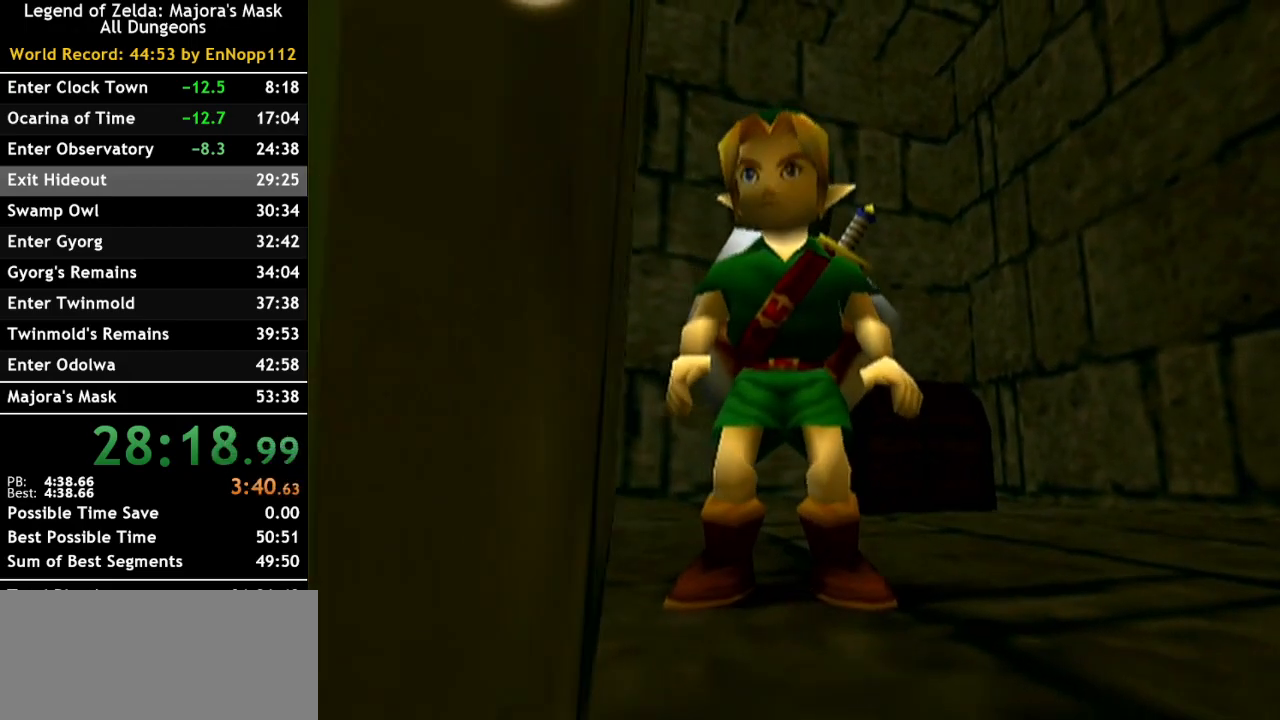
{"buttons": ["L1"], "left_stick": "right", "right_stick": "center", "events": [[33, "left_stick", "left"], [67, "A", "down"], [183, "A", "up"], [183, "left_stick", "center"], [500, "left_stick", "right"]]}
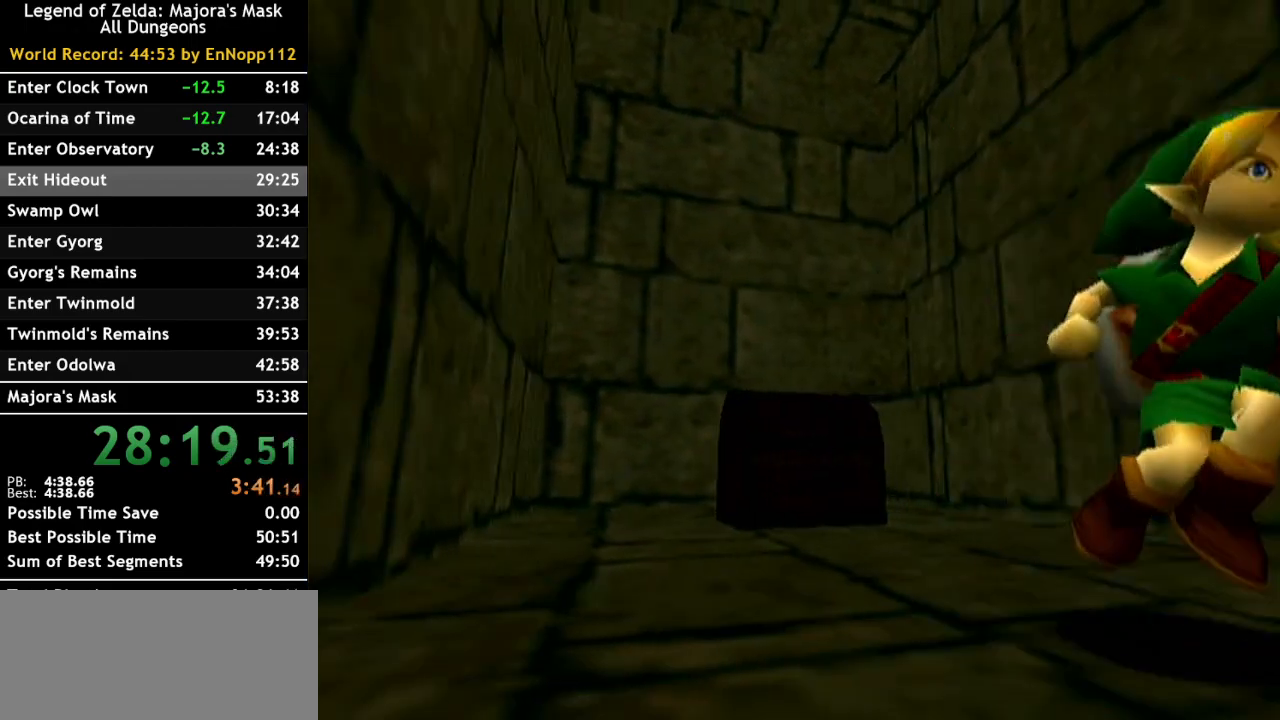
{"buttons": ["L1"], "left_stick": "right", "right_stick": "center", "events": []}
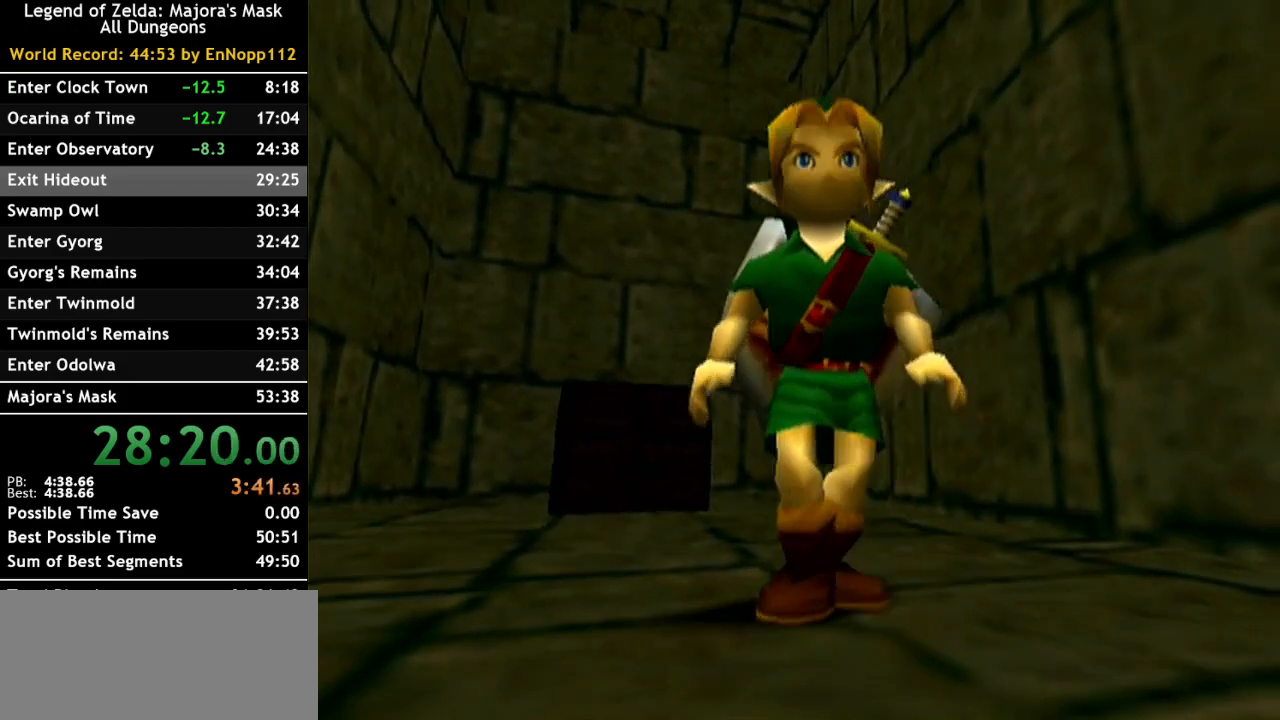
{"buttons": [], "left_stick": "down", "right_stick": "center", "events": [[150, "left_stick", "center"], [283, "L1", "up"], [400, "left_stick", "down"]]}
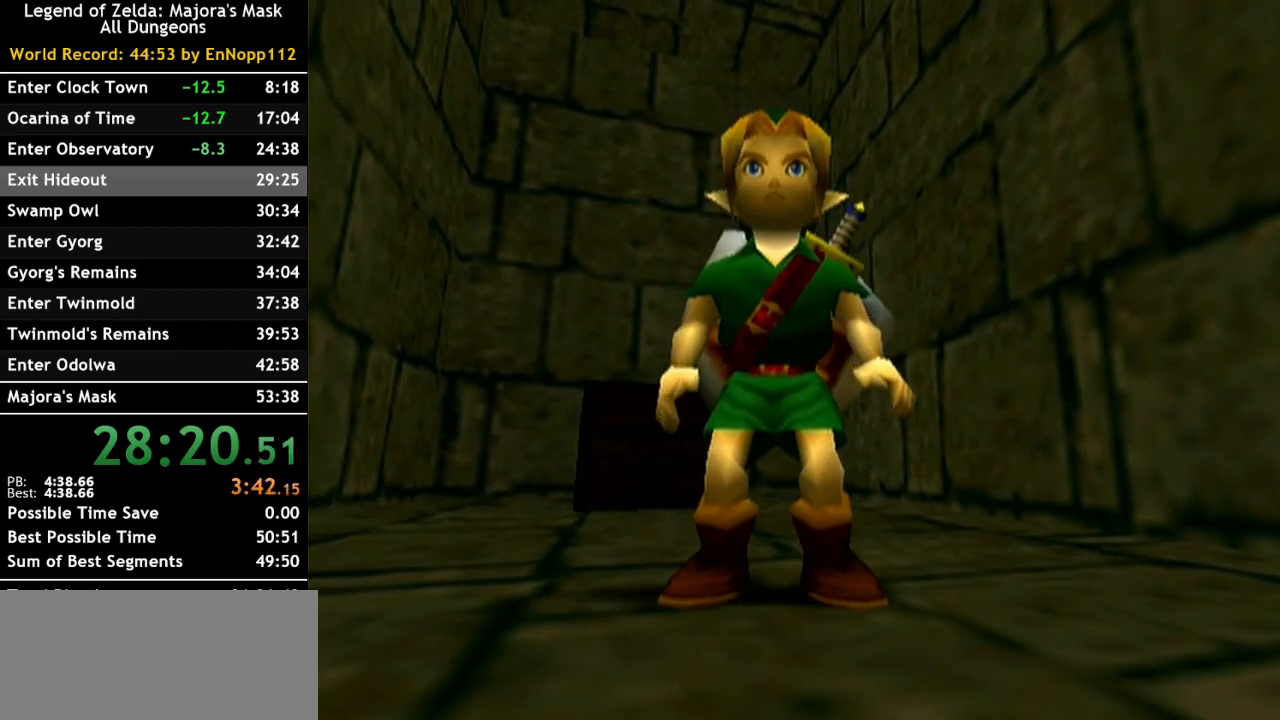
{"buttons": [], "left_stick": "down", "right_stick": "center", "events": []}
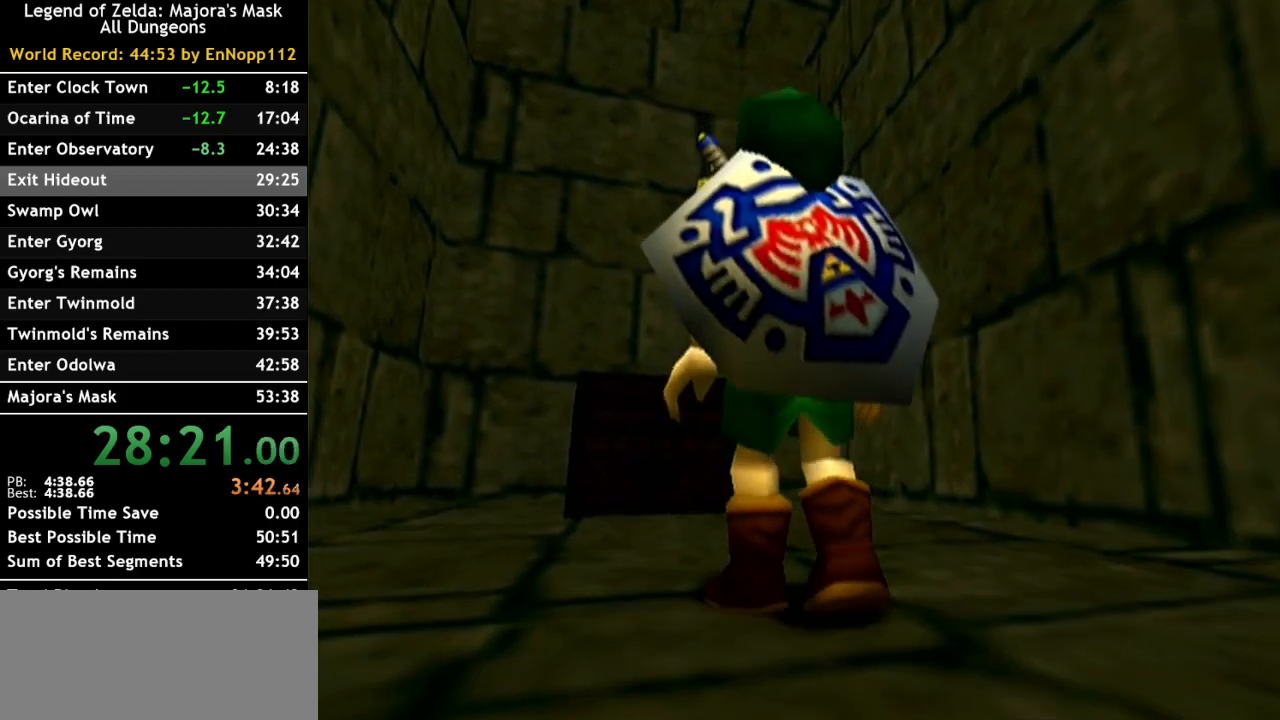
{"buttons": [], "left_stick": "down", "right_stick": "center", "events": []}
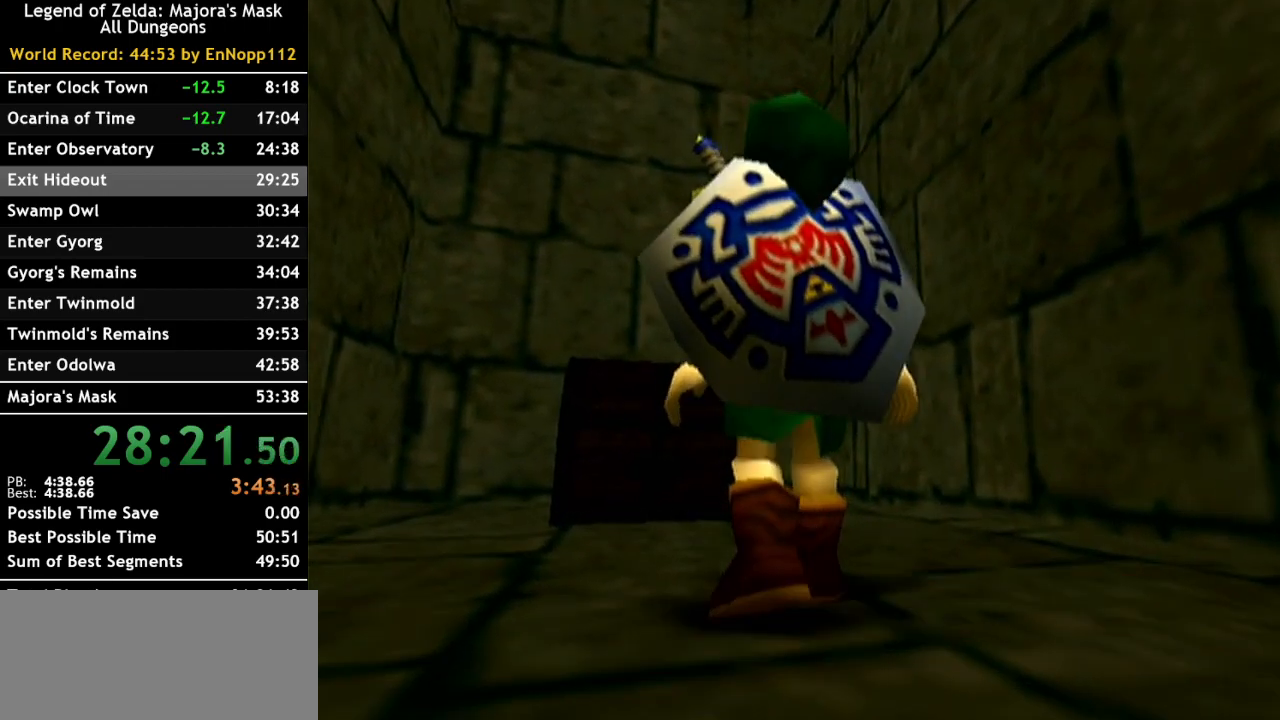
{"buttons": [], "left_stick": "down", "right_stick": "center", "events": [[67, "A", "down"], [117, "A", "up"], [217, "A", "down"], [317, "A", "up"], [400, "A", "down"], [500, "A", "up"]]}
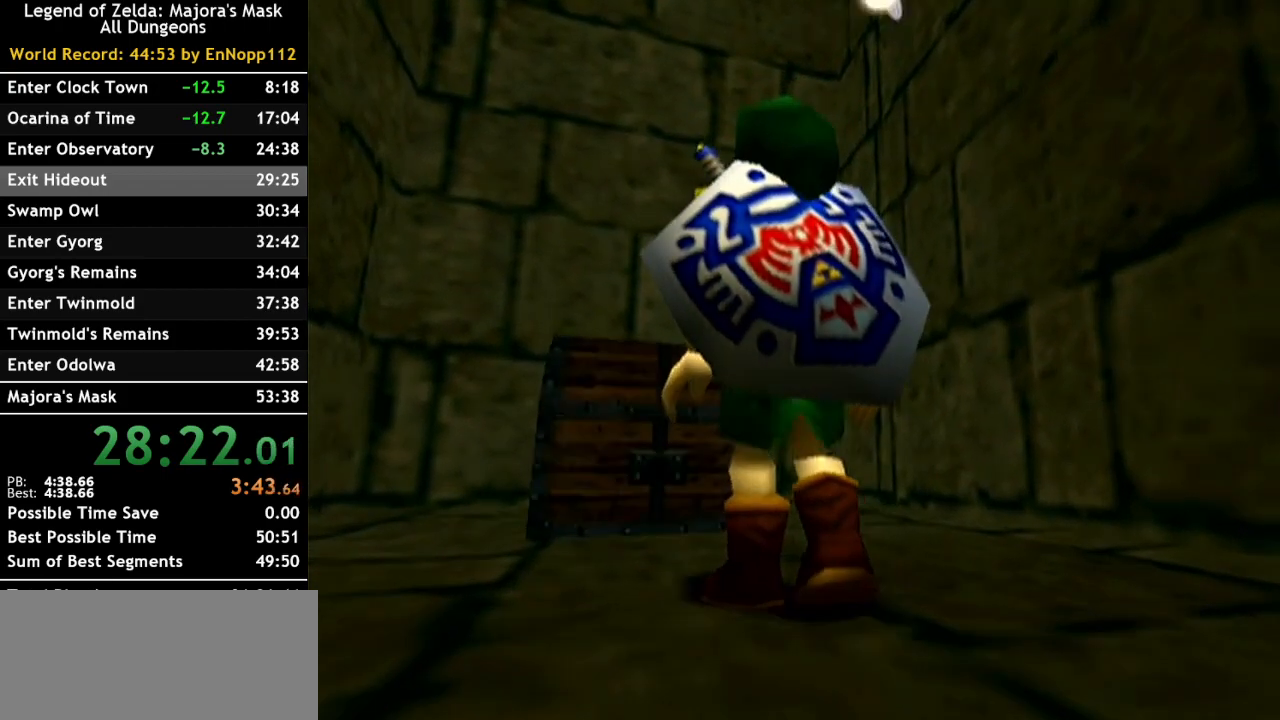
{"buttons": [], "left_stick": "down", "right_stick": "center", "events": [[100, "A", "down"], [150, "A", "up"], [250, "A", "down"], [350, "A", "up"], [433, "A", "down"], [500, "A", "up"]]}
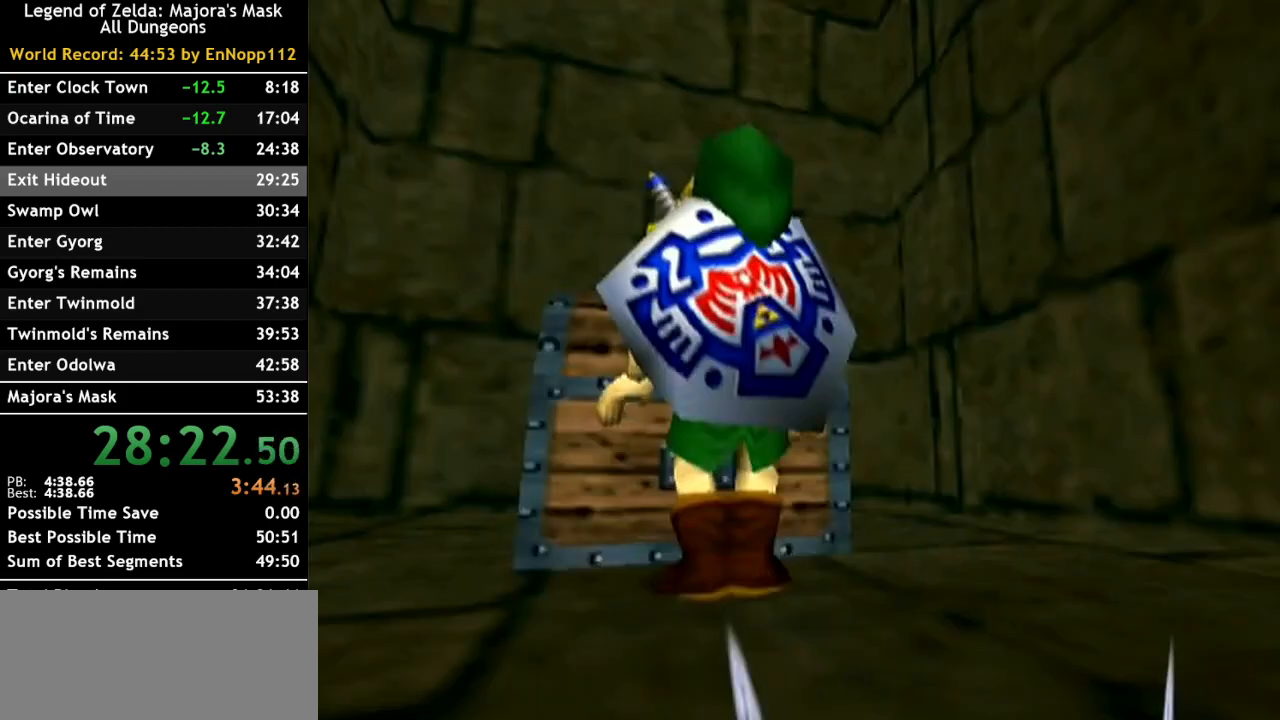
{"buttons": [], "left_stick": "center", "right_stick": "center", "events": [[100, "A", "down"], [183, "A", "up"], [250, "left_stick", "center"]]}